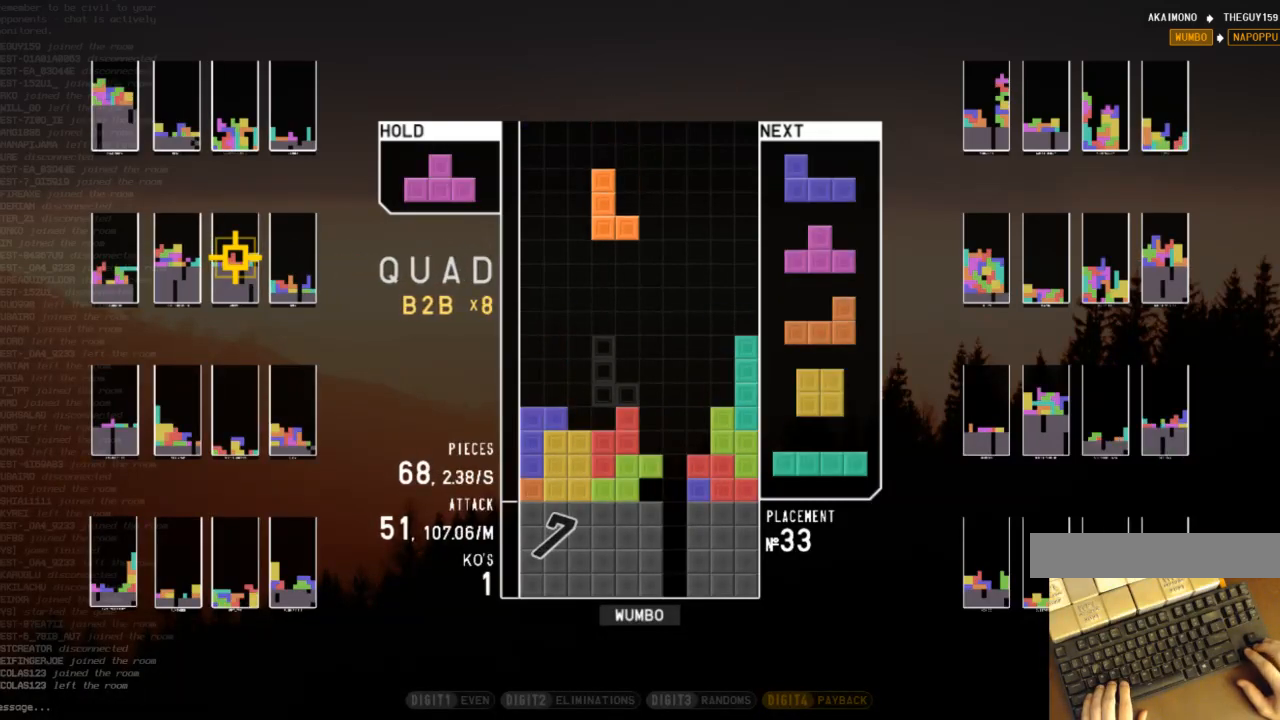
Gameplay with keyboard; each line is a JSON object with the keys held at the frame after it. "events" lists presses ("down") and releases ("up") of "c", "down", "left", "right", "shift", "up", "x" and "z" between this image and that frame as [ms after this image, input, new state], when the widget could be followed in between. No other keys are recorded. Mouse input is not recorded.
{"keys": ["c", "right", "x"], "events": [[133, "left", "down"], [200, "left", "up"], [333, "down", "down"], [433, "down", "up"], [433, "right", "down"], [467, "c", "down"], [500, "x", "down"]]}
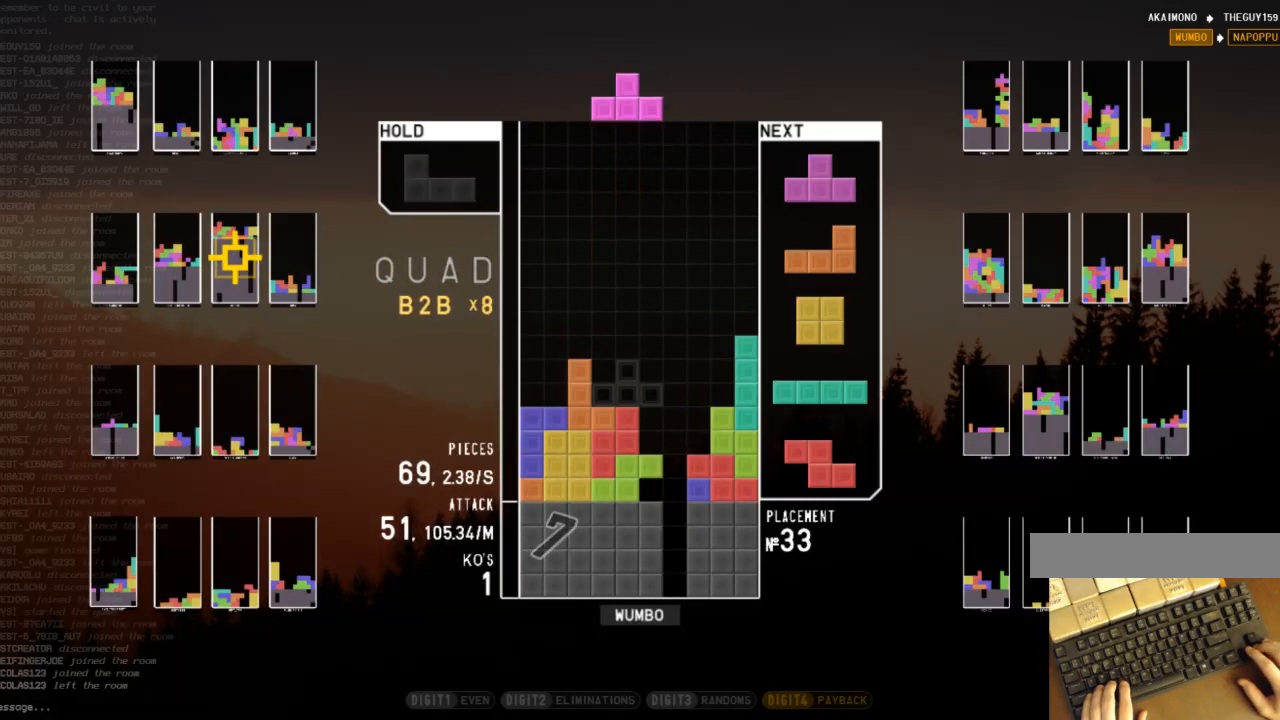
{"keys": ["x"], "events": [[67, "right", "up"], [100, "c", "up"], [100, "left", "down"], [167, "down", "down"], [167, "left", "up"], [167, "x", "up"], [200, "down", "up"], [300, "x", "down"], [333, "right", "down"], [333, "up", "down"], [400, "x", "up"], [433, "right", "up"], [433, "up", "up"], [467, "x", "down"]]}
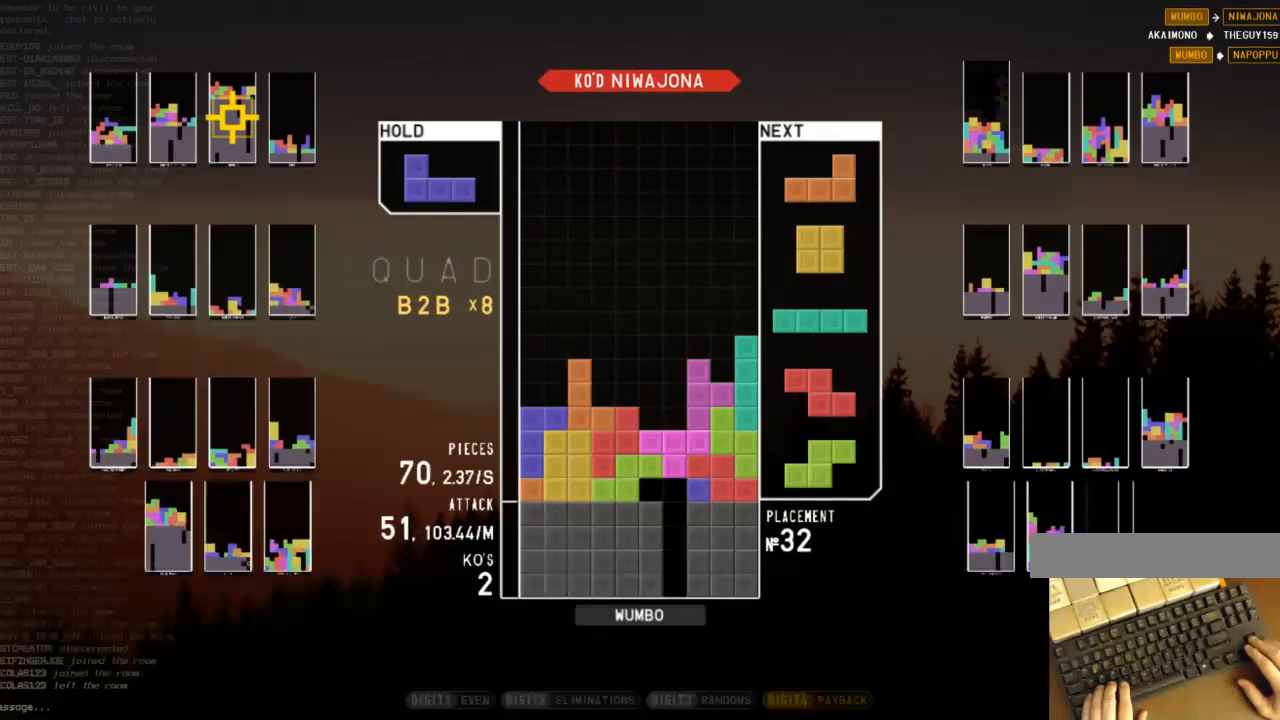
{"keys": ["down"], "events": [[33, "down", "down"], [67, "x", "up"], [133, "down", "up"], [167, "right", "down"], [167, "z", "down"], [200, "down", "down"], [267, "left", "down"], [267, "right", "up"], [267, "z", "up"], [300, "down", "up"], [467, "left", "up"], [500, "down", "down"]]}
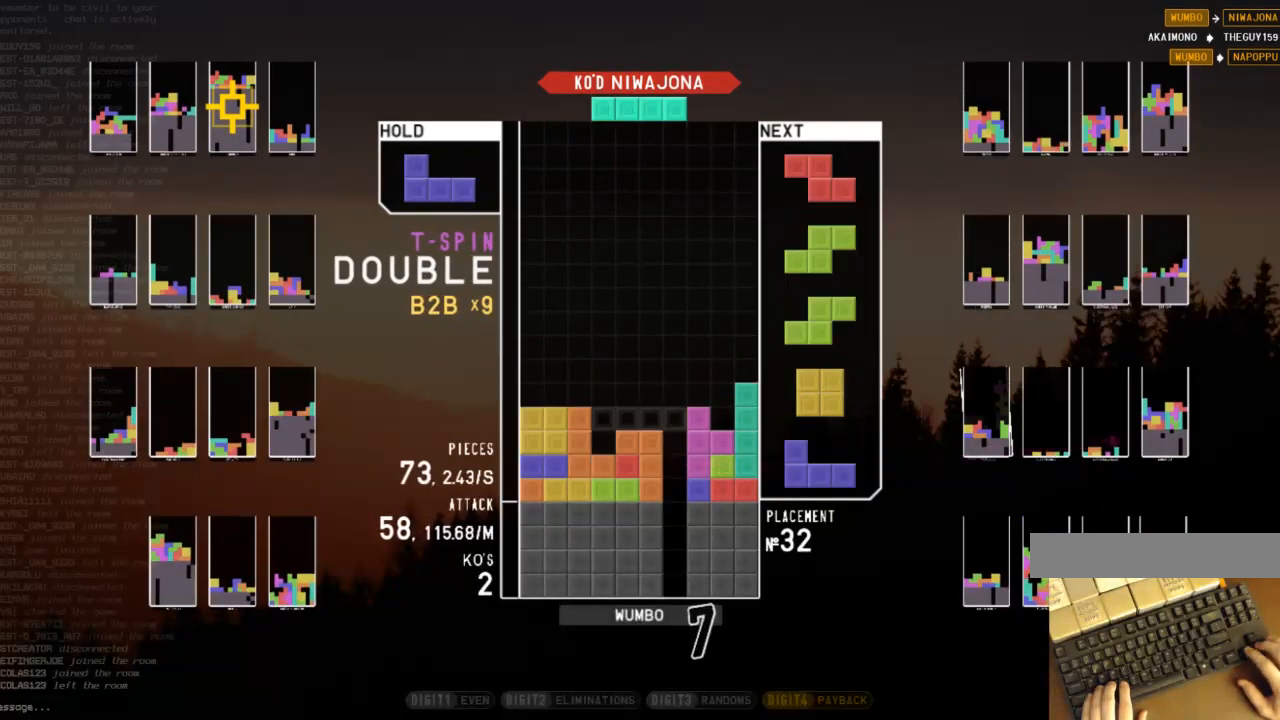
{"keys": ["down", "right"], "events": [[100, "down", "up"], [133, "right", "down"], [133, "x", "down"], [200, "right", "up"], [233, "x", "up"], [267, "down", "down"], [367, "down", "up"], [367, "z", "down"], [433, "down", "down"], [467, "z", "up"], [500, "right", "down"]]}
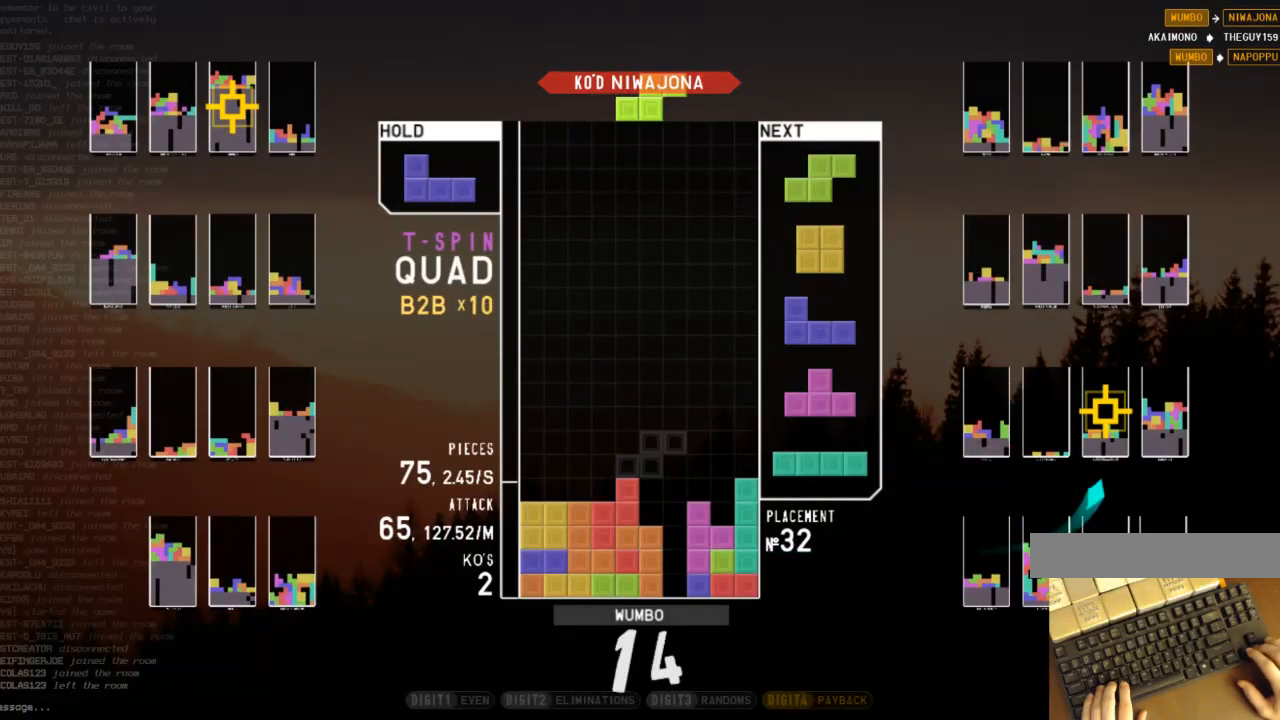
{"keys": ["c", "right", "z"], "events": [[67, "down", "up"], [167, "right", "up"], [200, "z", "down"], [300, "down", "down"], [300, "z", "up"], [333, "right", "down"], [400, "c", "down"], [400, "down", "up"], [467, "z", "down"]]}
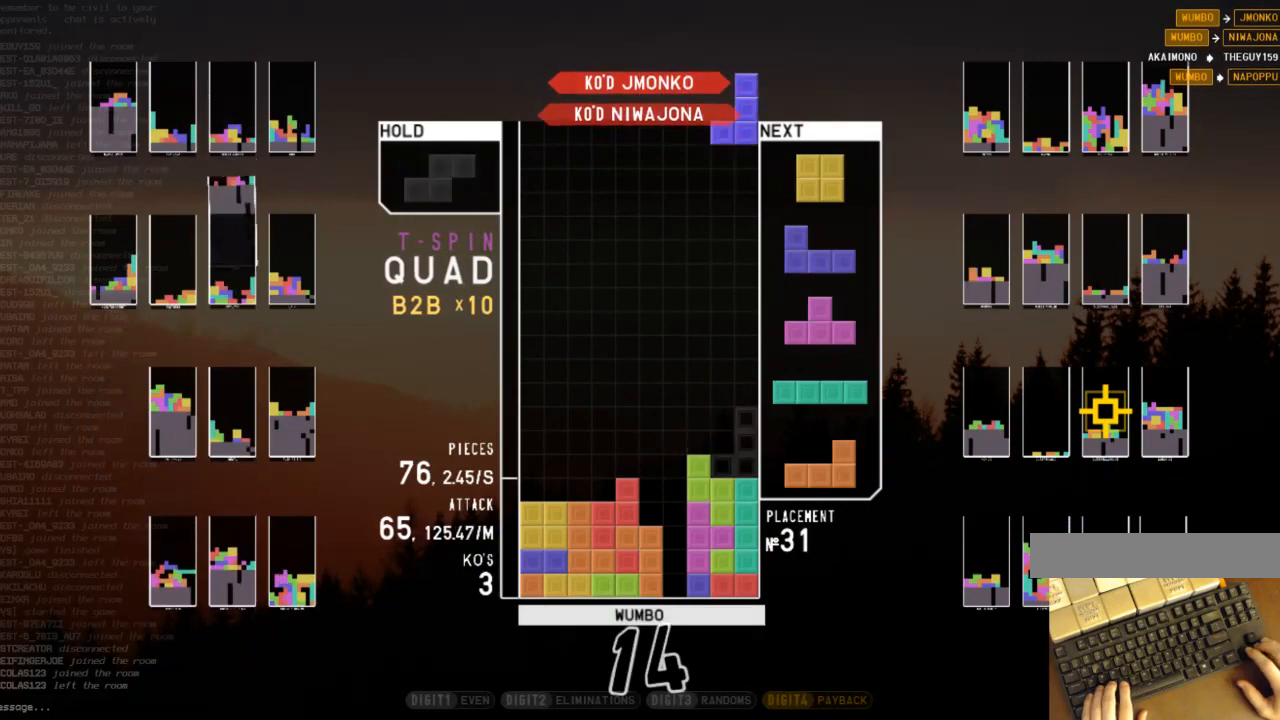
{"keys": [], "events": [[33, "c", "up"], [33, "down", "down"], [67, "down", "up"], [67, "z", "up"], [133, "right", "up"], [167, "left", "down"], [200, "down", "down"], [300, "down", "up"], [300, "left", "up"], [400, "down", "down"], [500, "down", "up"]]}
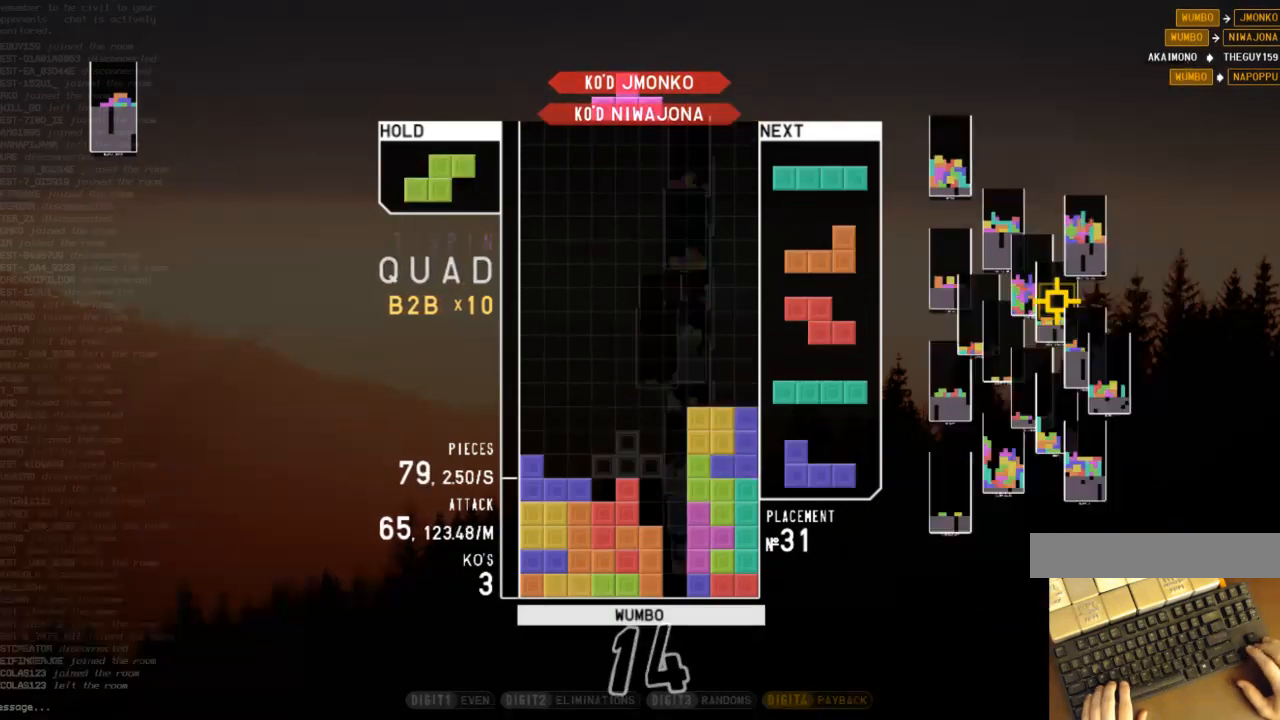
{"keys": ["z"], "events": [[33, "shift", "down"], [100, "down", "down"], [100, "left", "down"], [133, "left", "up"], [133, "shift", "up"], [200, "down", "up"], [200, "x", "down"], [267, "down", "down"], [333, "left", "down"], [333, "x", "up"], [367, "c", "down"], [367, "down", "up"], [467, "z", "down"], [500, "c", "up"], [500, "left", "up"]]}
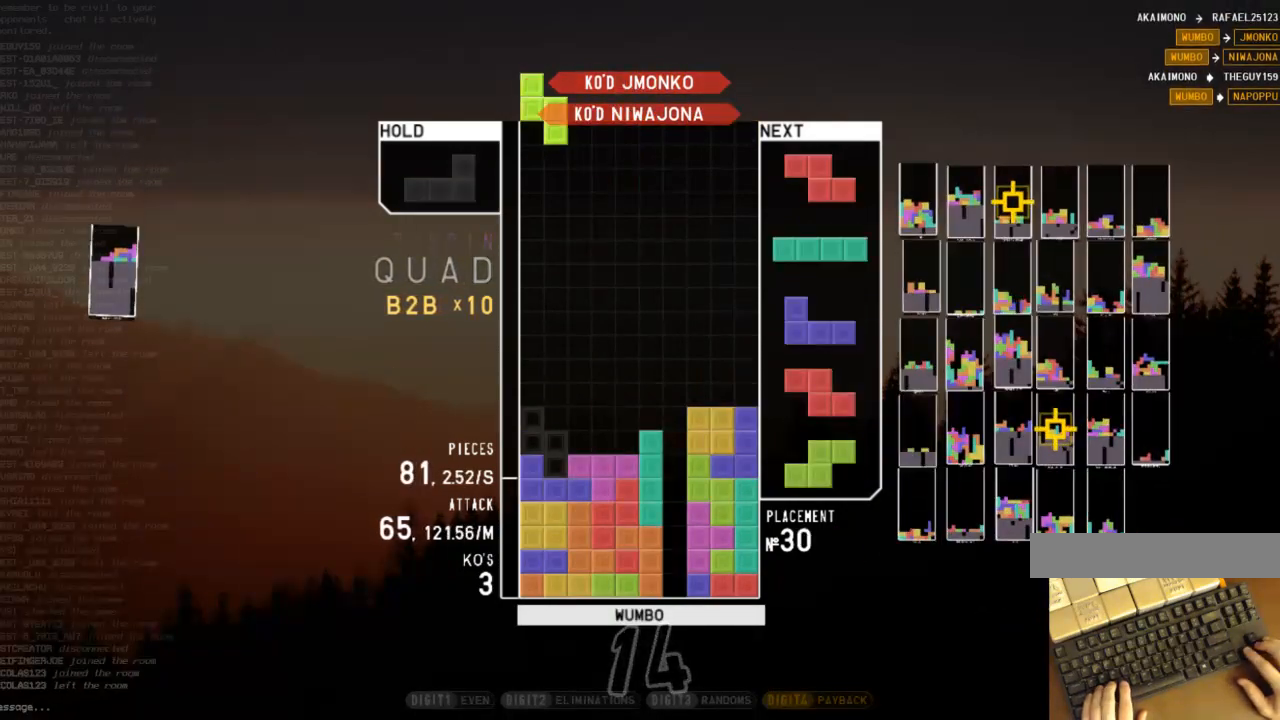
{"keys": ["x"], "events": [[67, "down", "down"], [67, "z", "up"], [100, "left", "down"], [167, "down", "up"], [233, "left", "up"], [300, "right", "down"], [333, "right", "up"], [400, "down", "down"], [467, "down", "up"], [467, "x", "down"]]}
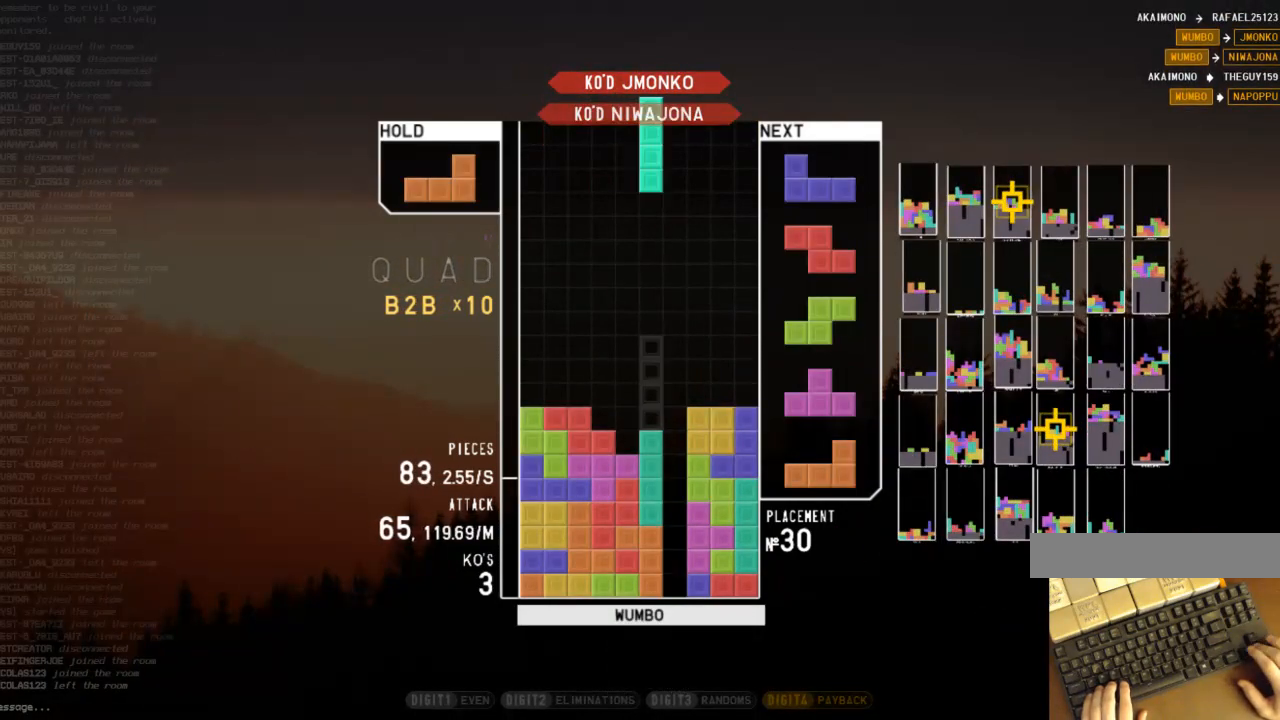
{"keys": ["down"], "events": [[33, "right", "down"], [67, "right", "up"], [133, "x", "up"], [167, "down", "down"], [200, "down", "up"], [200, "right", "down"], [300, "c", "down"], [400, "c", "up"], [400, "right", "up"], [467, "down", "down"]]}
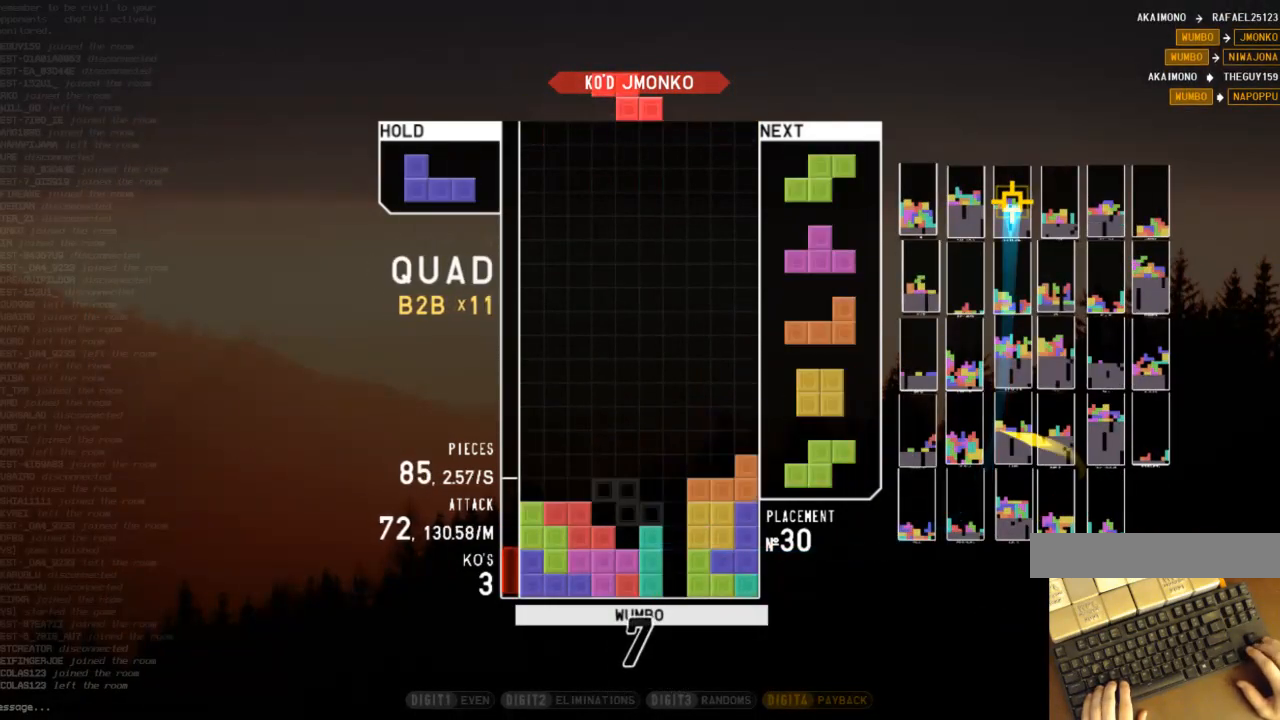
{"keys": ["z"], "events": [[33, "down", "up"], [33, "x", "down"], [133, "down", "down"], [133, "x", "up"], [200, "down", "up"], [233, "z", "down"], [267, "left", "down"], [333, "down", "down"], [333, "z", "up"], [367, "left", "up"], [433, "down", "up"], [500, "z", "down"]]}
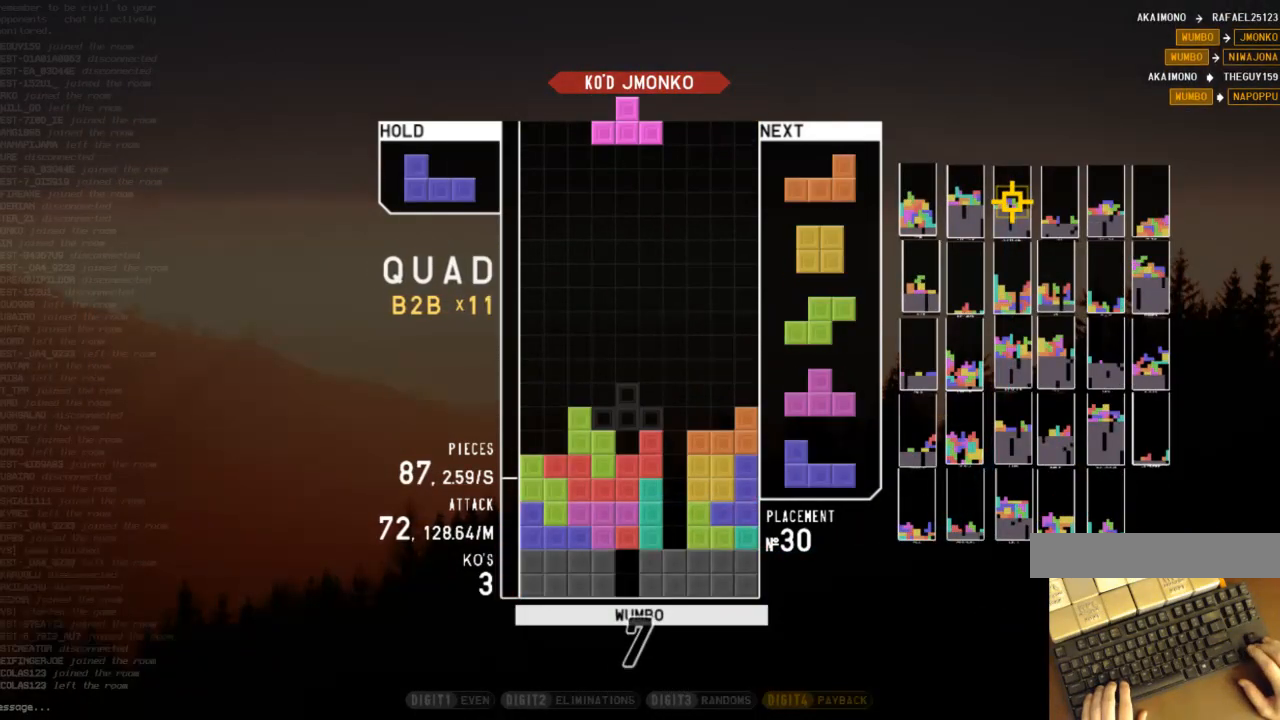
{"keys": [], "events": [[167, "z", "up"], [200, "down", "down"], [300, "down", "up"]]}
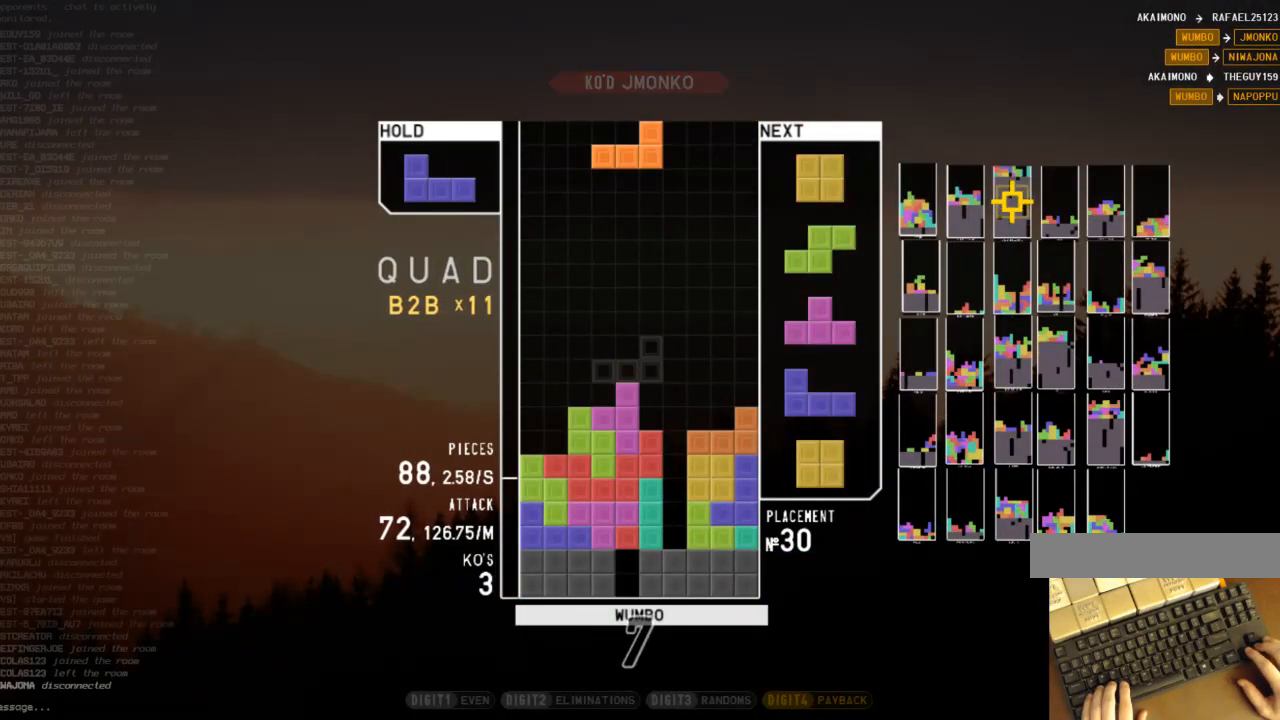
{"keys": [], "events": [[67, "c", "down"], [133, "left", "down"], [200, "c", "up"], [200, "z", "down"], [367, "left", "up"], [367, "z", "up"], [400, "down", "down"], [433, "down", "up"]]}
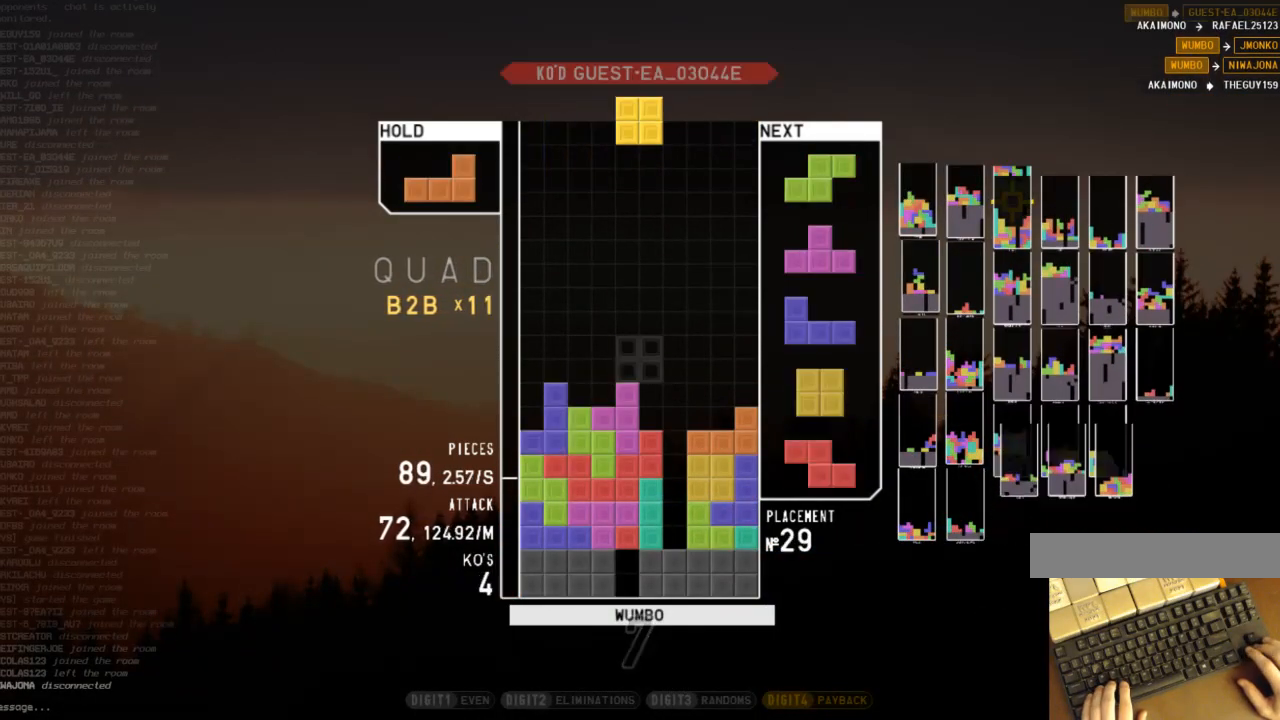
{"keys": ["z"], "events": [[33, "left", "down"], [100, "left", "up"], [200, "down", "down"], [200, "left", "down"], [233, "left", "up"], [233, "right", "down"], [333, "down", "up"], [433, "right", "up"], [467, "z", "down"]]}
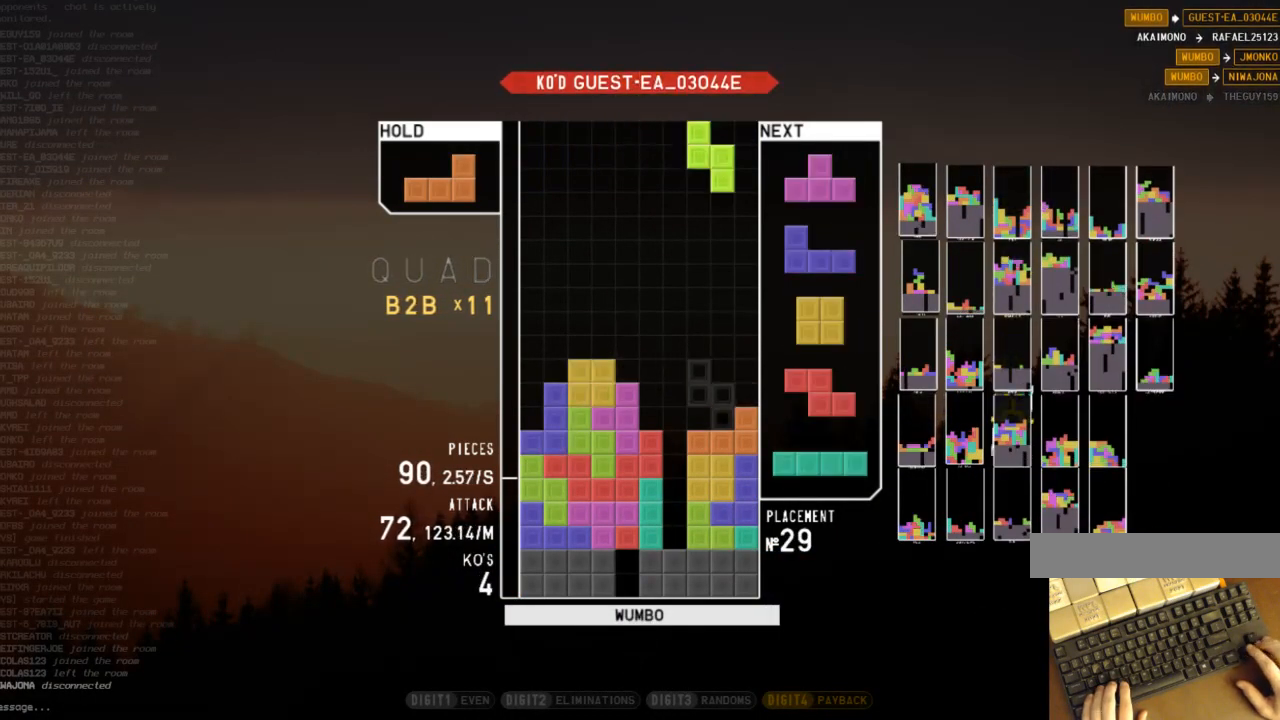
{"keys": ["left"], "events": [[67, "down", "down"], [67, "z", "up"], [100, "down", "up"], [167, "c", "down"], [200, "left", "down"], [200, "x", "down"], [300, "c", "up"], [300, "left", "up"], [333, "left", "down"], [333, "x", "up"], [400, "down", "down"], [467, "down", "up"]]}
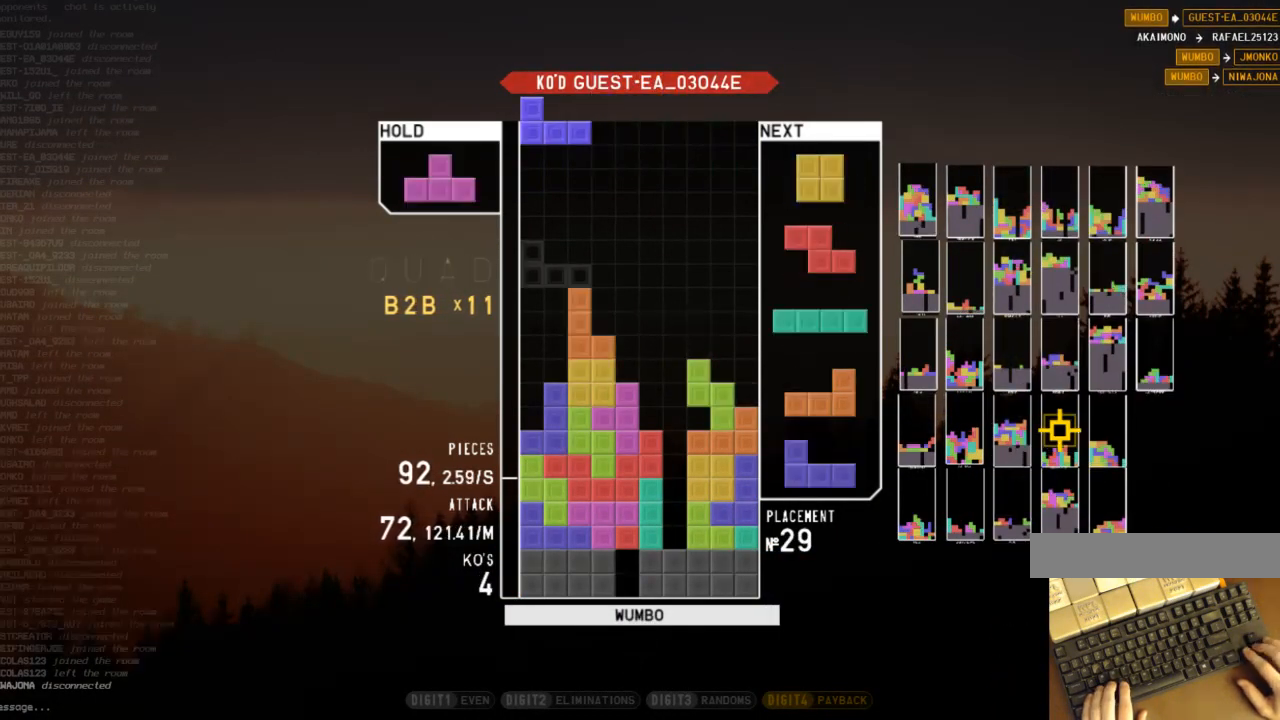
{"keys": ["right", "up", "z"], "events": [[33, "x", "down"], [67, "down", "down"], [133, "x", "up"], [167, "down", "up"], [267, "down", "down"], [267, "left", "up"], [367, "down", "up"], [400, "c", "down"], [433, "right", "down"], [433, "up", "down"], [433, "z", "down"], [500, "c", "up"]]}
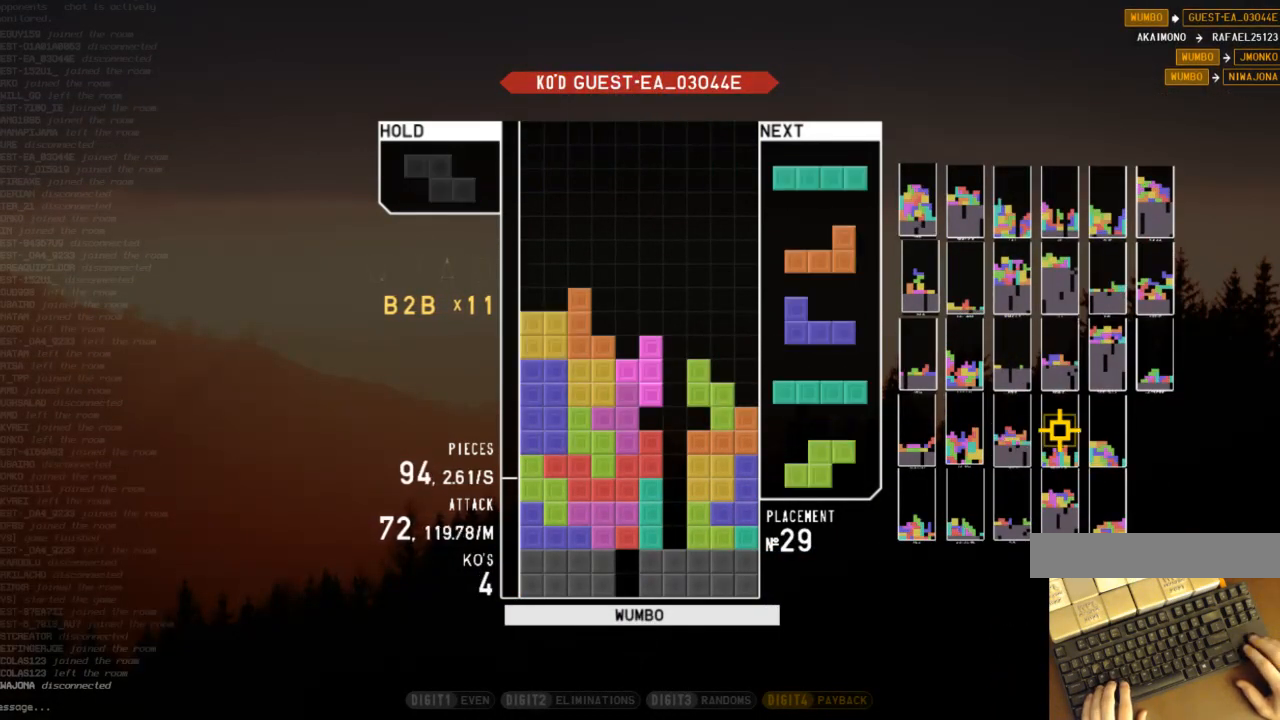
{"keys": ["down"], "events": [[33, "z", "up"], [200, "right", "up"], [200, "up", "up"], [200, "z", "down"], [433, "z", "up"], [500, "down", "down"]]}
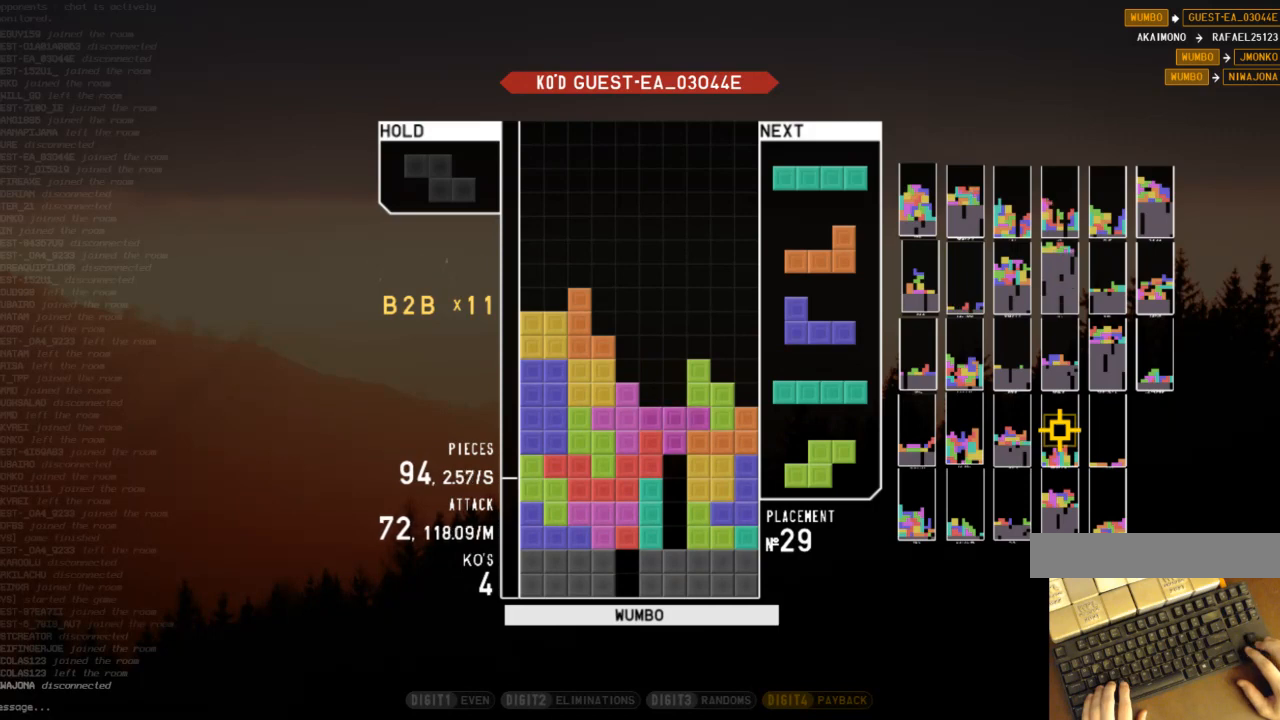
{"keys": ["z"], "events": [[100, "down", "up"], [100, "right", "down"], [200, "x", "down"], [300, "down", "down"], [300, "x", "up"], [400, "down", "up"], [433, "right", "up"], [467, "z", "down"]]}
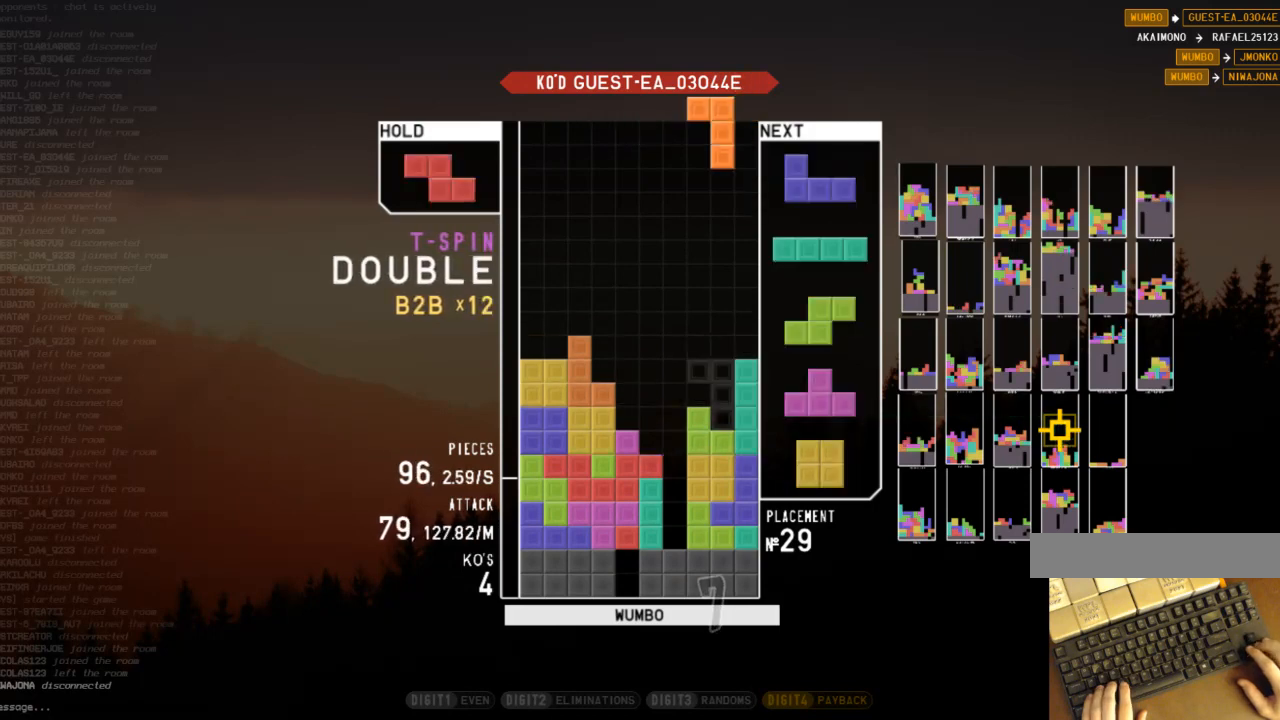
{"keys": ["down", "x"], "events": [[33, "down", "down"], [133, "down", "up"], [133, "left", "down"], [133, "z", "up"], [167, "c", "down"], [267, "c", "up"], [300, "left", "up"], [400, "x", "down"], [467, "down", "down"]]}
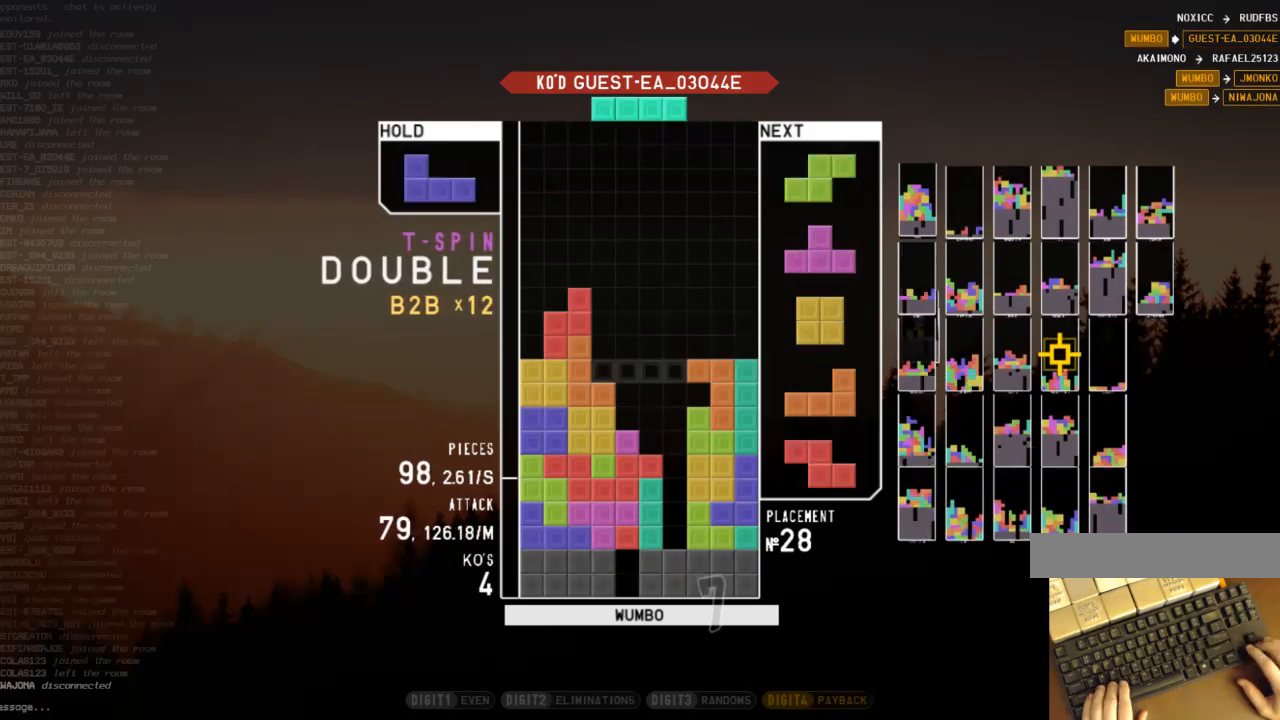
{"keys": [], "events": [[33, "c", "down"], [33, "down", "up"], [33, "left", "down"], [33, "x", "up"], [133, "x", "down"], [200, "c", "up"], [233, "left", "up"], [267, "down", "down"], [267, "x", "up"], [333, "down", "up"], [367, "x", "down"], [467, "down", "down"], [467, "x", "up"], [500, "down", "up"]]}
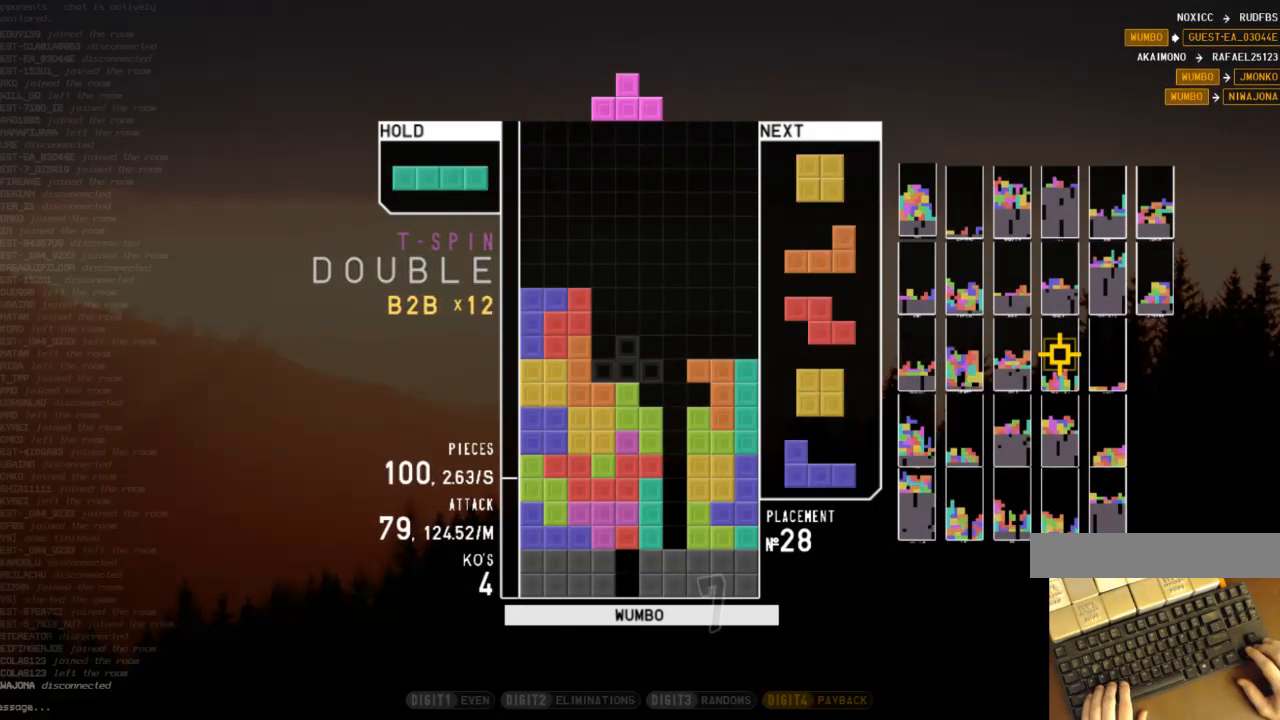
{"keys": ["down"], "events": [[100, "right", "down"], [100, "z", "down"], [167, "up", "down"], [167, "z", "up"], [300, "up", "up"], [300, "z", "down"], [333, "right", "up"], [400, "z", "up"], [433, "down", "down"]]}
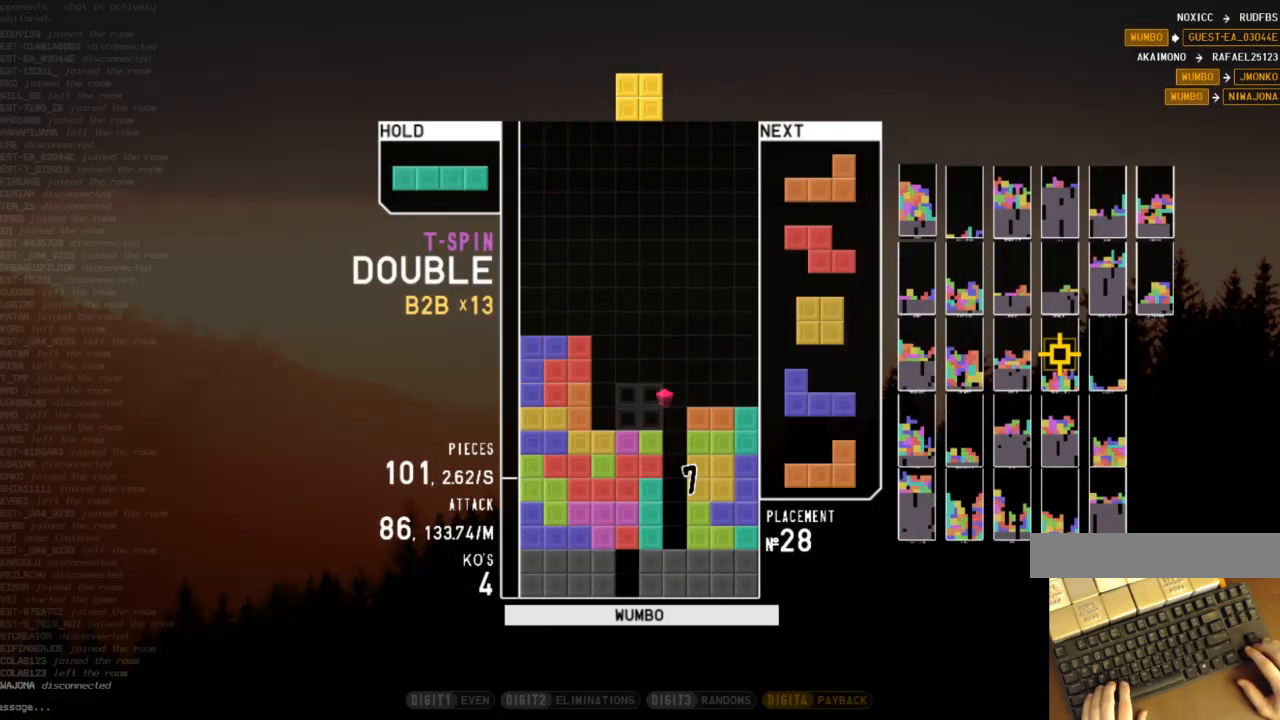
{"keys": ["down"], "events": [[33, "c", "down"], [33, "down", "up"], [133, "x", "down"], [167, "c", "up"], [167, "right", "down"], [200, "right", "up"], [267, "x", "up"], [300, "down", "down"], [367, "down", "up"], [467, "down", "down"]]}
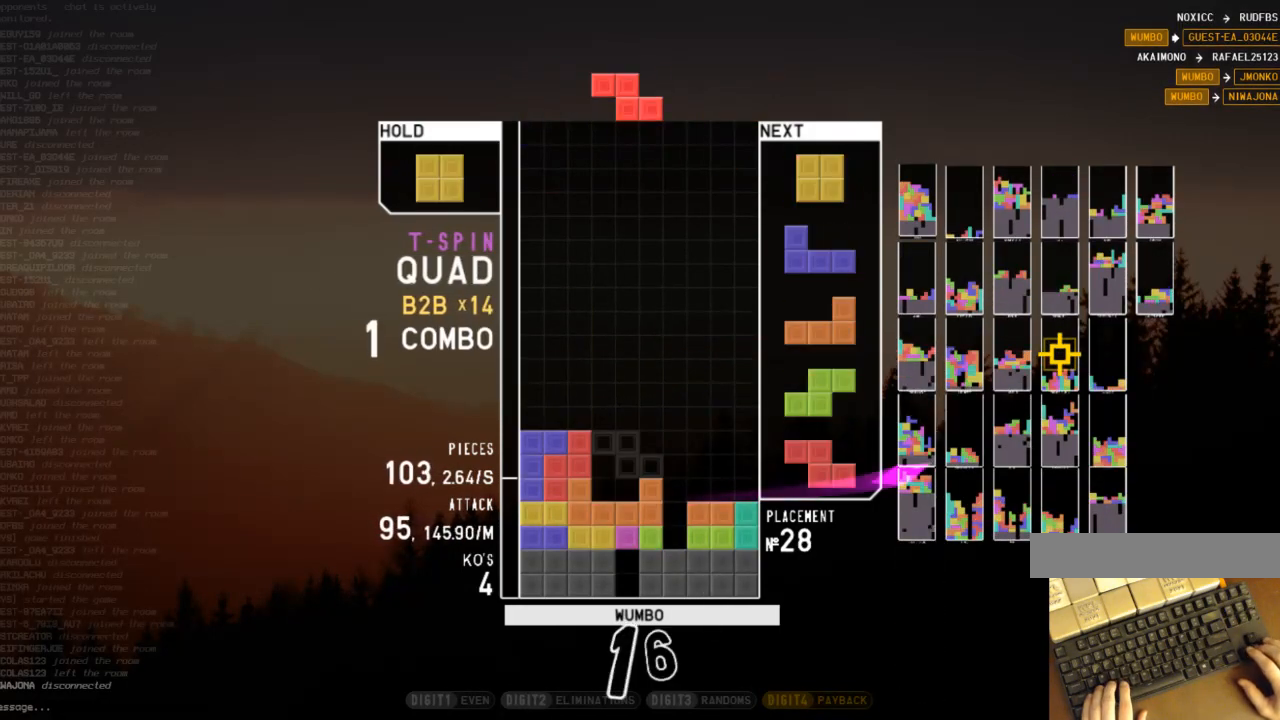
{"keys": [], "events": [[33, "down", "up"], [100, "c", "down"], [200, "left", "down"], [233, "c", "up"], [233, "left", "up"], [267, "down", "down"], [367, "down", "up"]]}
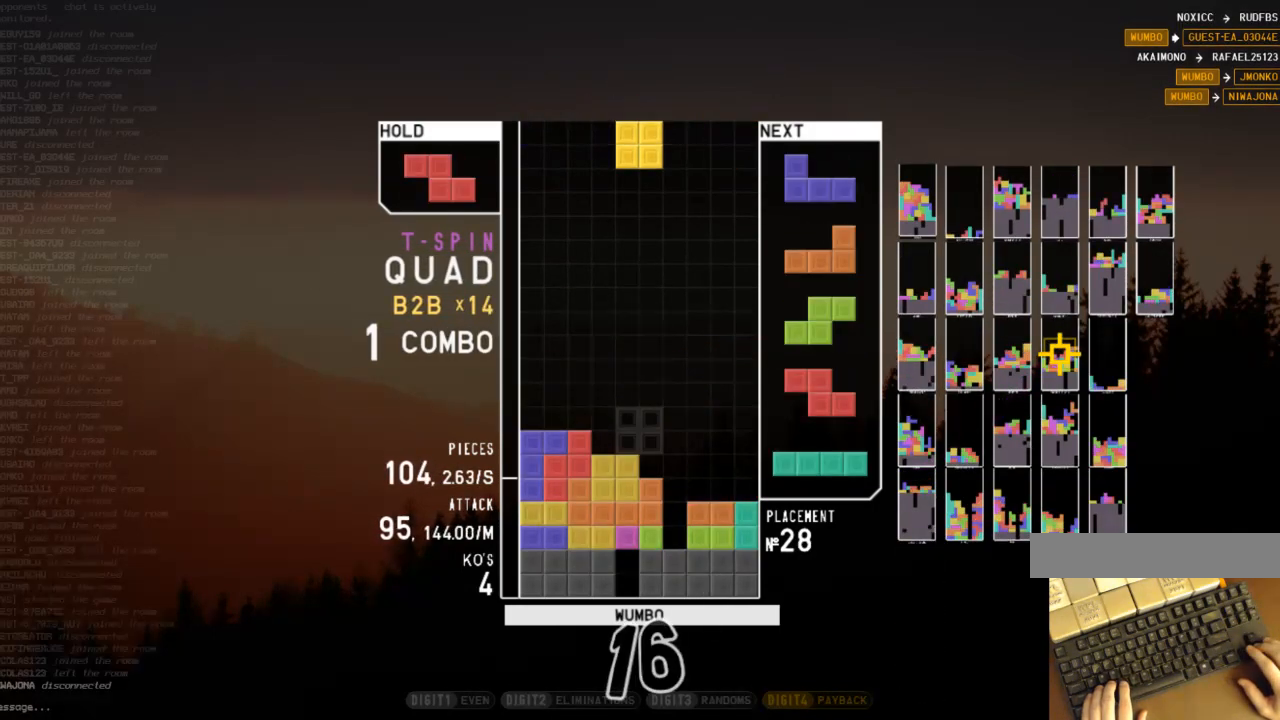
{"keys": [], "events": [[167, "left", "down"], [200, "left", "up"], [333, "c", "down"], [400, "left", "down"], [433, "c", "up"], [433, "left", "up"]]}
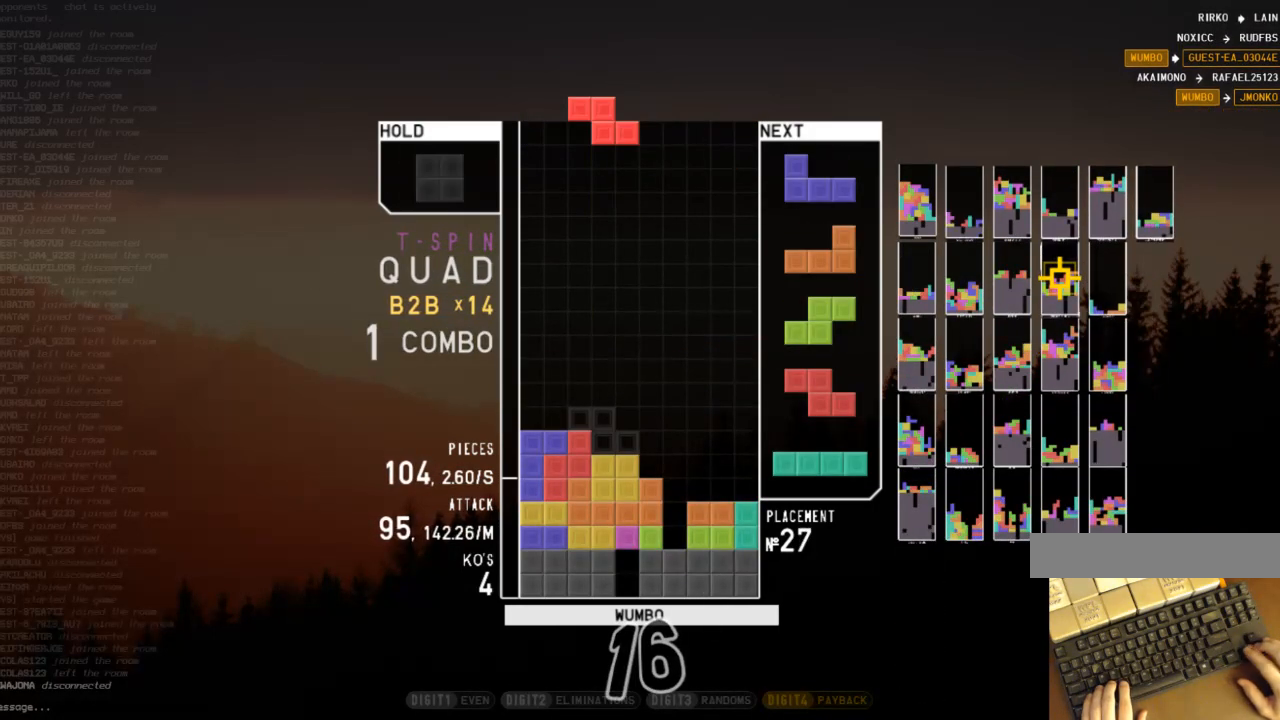
{"keys": [], "events": [[67, "down", "down"], [167, "down", "up"], [167, "right", "down"], [267, "right", "up"]]}
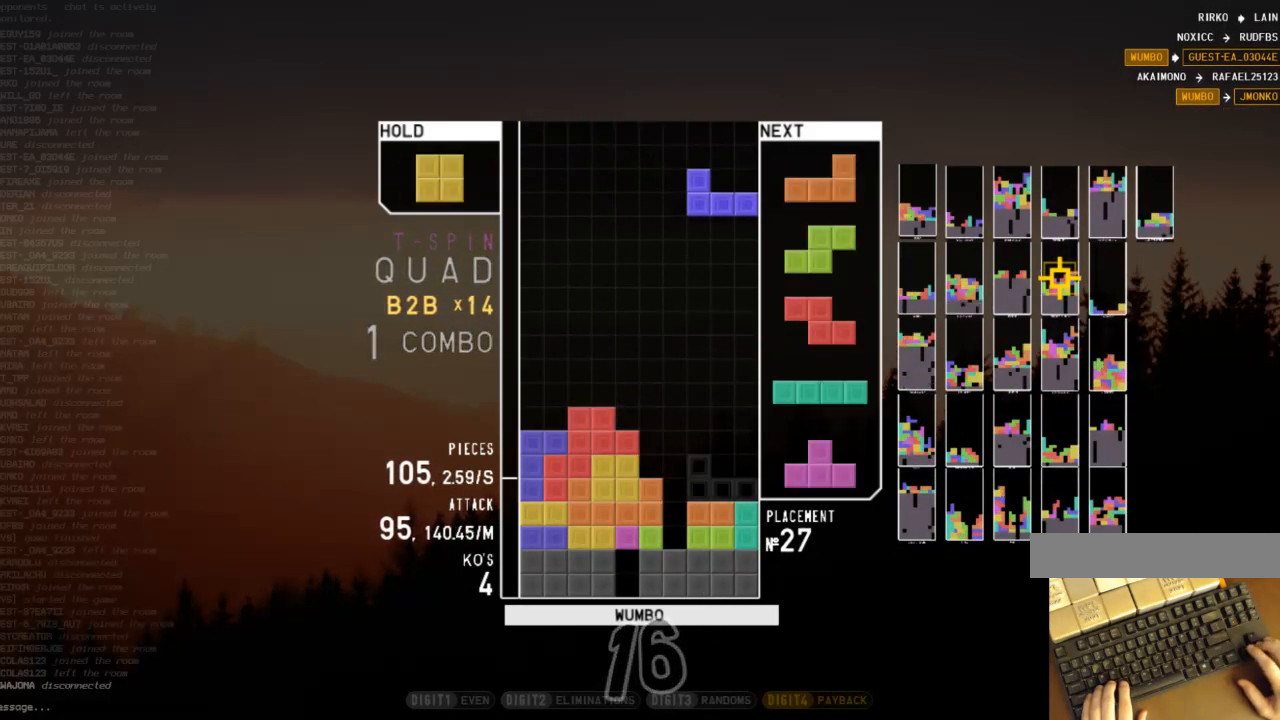
{"keys": ["c", "left"], "events": [[200, "z", "down"], [333, "down", "down"], [333, "z", "up"], [367, "down", "up"], [367, "left", "down"], [433, "c", "down"]]}
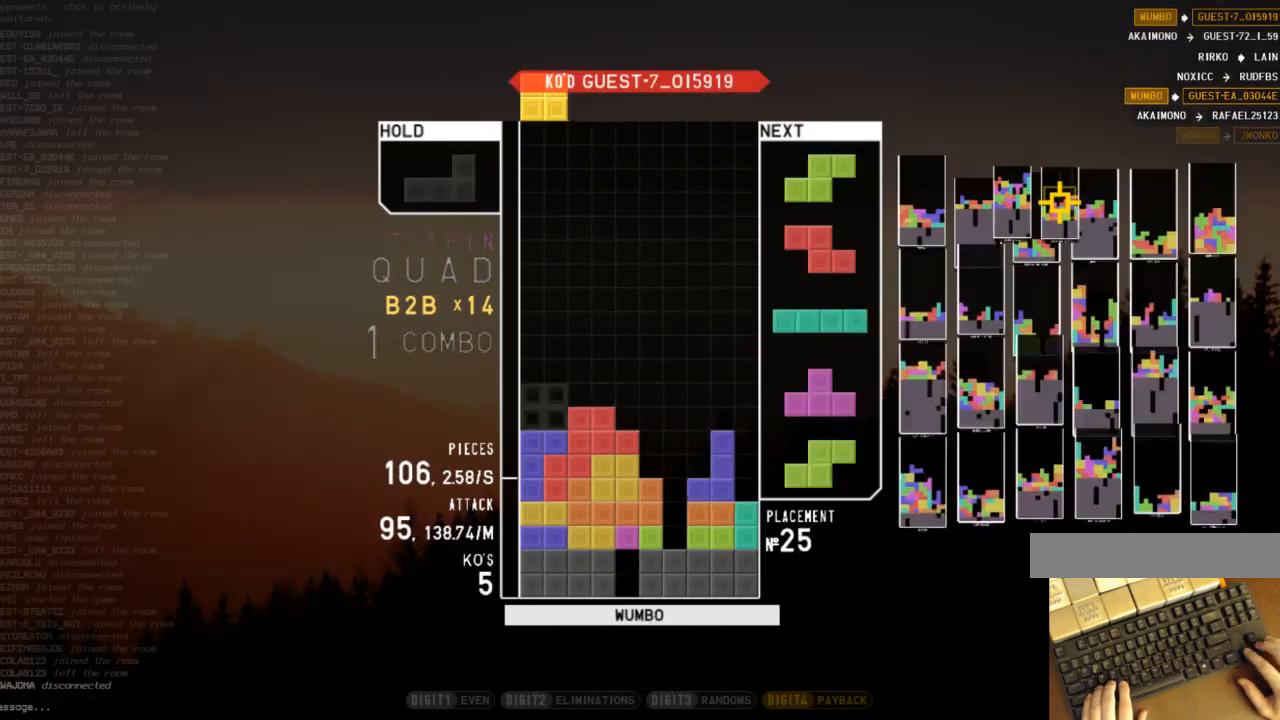
{"keys": ["down"], "events": [[67, "c", "up"], [67, "down", "down"], [67, "left", "up"], [167, "down", "up"], [233, "x", "down"], [400, "x", "up"], [433, "down", "down"]]}
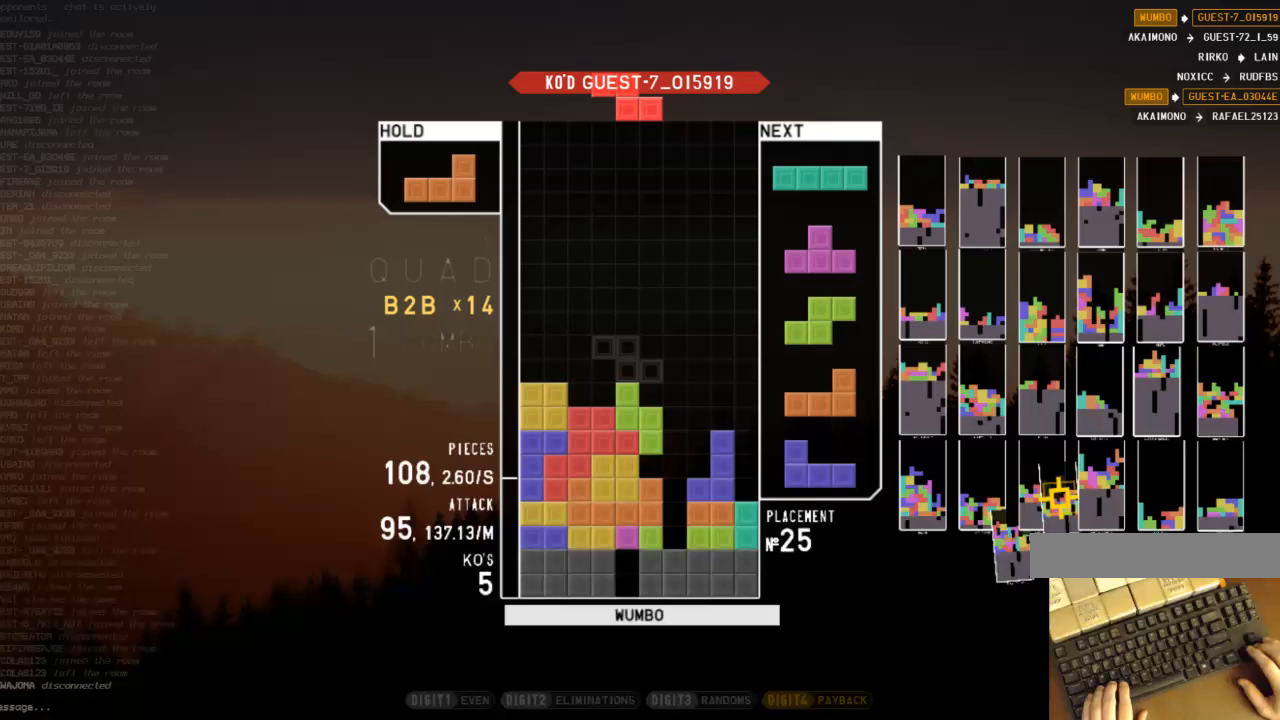
{"keys": ["down", "shift"], "events": [[33, "down", "up"], [33, "left", "down"], [167, "left", "up"], [200, "down", "down"], [200, "right", "down"], [267, "right", "up"], [300, "down", "up"], [300, "left", "down"], [367, "c", "down"], [433, "shift", "down"], [500, "c", "up"], [500, "down", "down"], [500, "left", "up"]]}
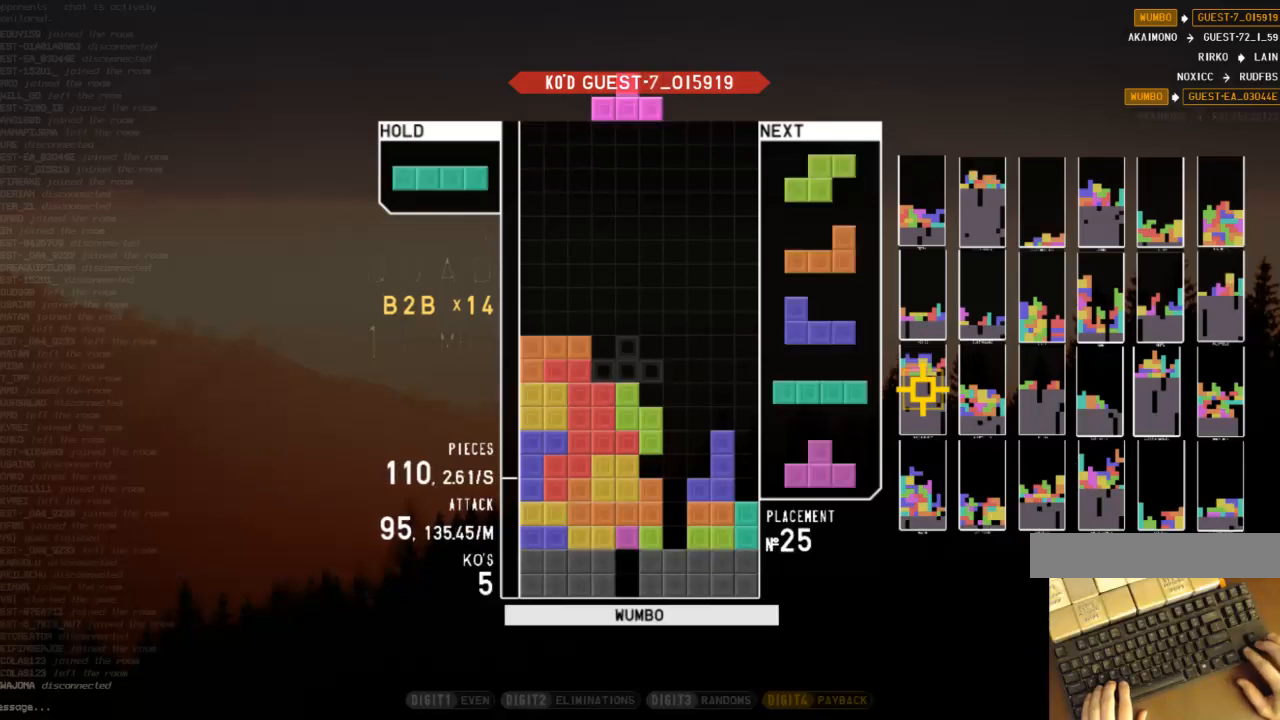
{"keys": ["c", "left", "up", "x"], "events": [[33, "right", "down"], [33, "shift", "up"], [133, "c", "down"], [133, "down", "up"], [200, "x", "down"], [233, "c", "up"], [233, "down", "down"], [233, "right", "up"], [333, "right", "down"], [333, "x", "up"], [367, "down", "up"], [400, "c", "down"], [467, "left", "down"], [467, "right", "up"], [467, "up", "down"], [467, "x", "down"]]}